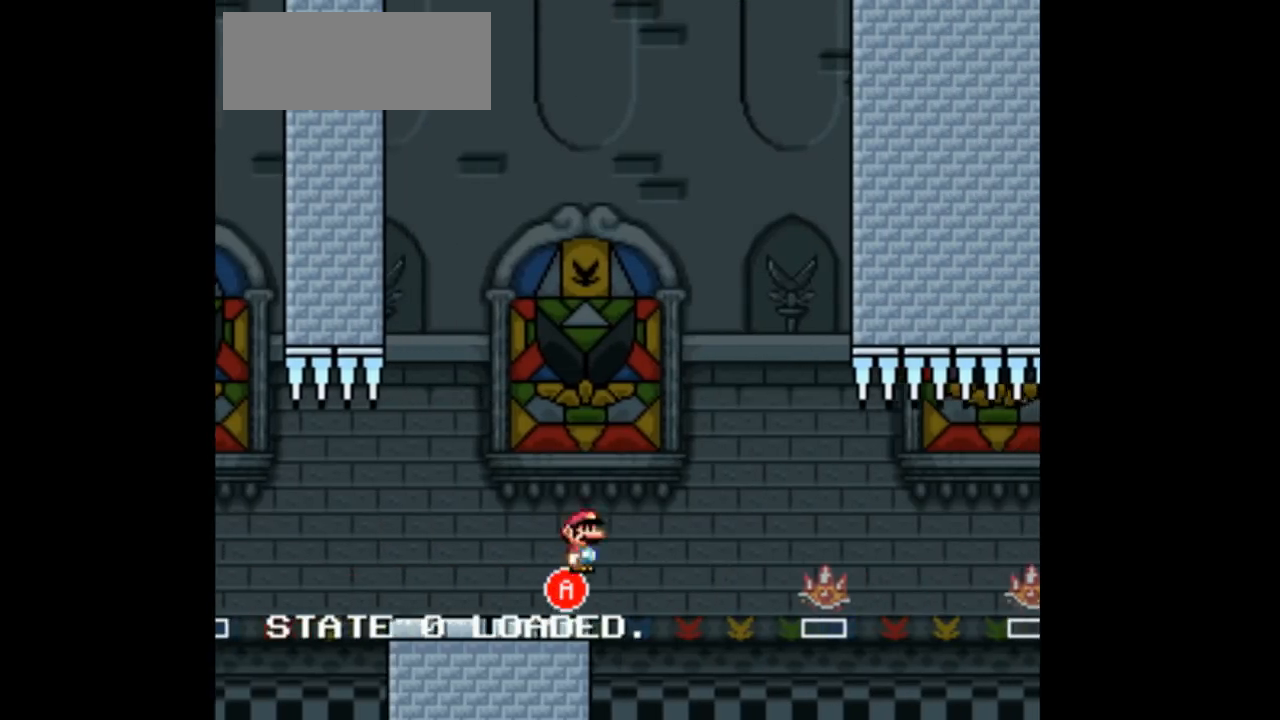
Gameplay with a controller (Nintendo layout); each line is a JSON object with the inputs held at the frame after it (dt_ms = milliseconds from this image to that frame). "events" lists button and stick changes between this image and that frame as [ms after this image, input, new state], when the widget could be followed in between. Not read: DPAD_RIGHT L3 R3 Y.
{"dt_ms": 500, "buttons": []}
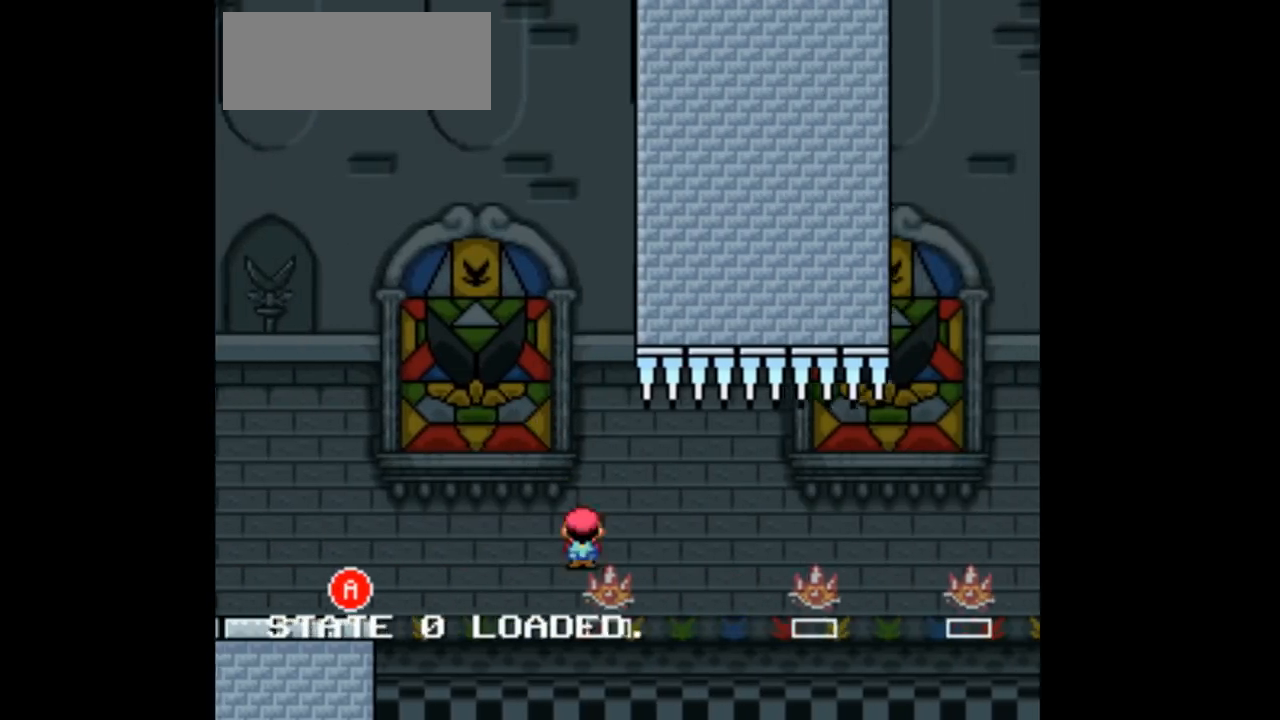
{"dt_ms": 500, "buttons": ["A"], "events": [[100, "A", "down"], [200, "A", "up"], [267, "A", "down"]]}
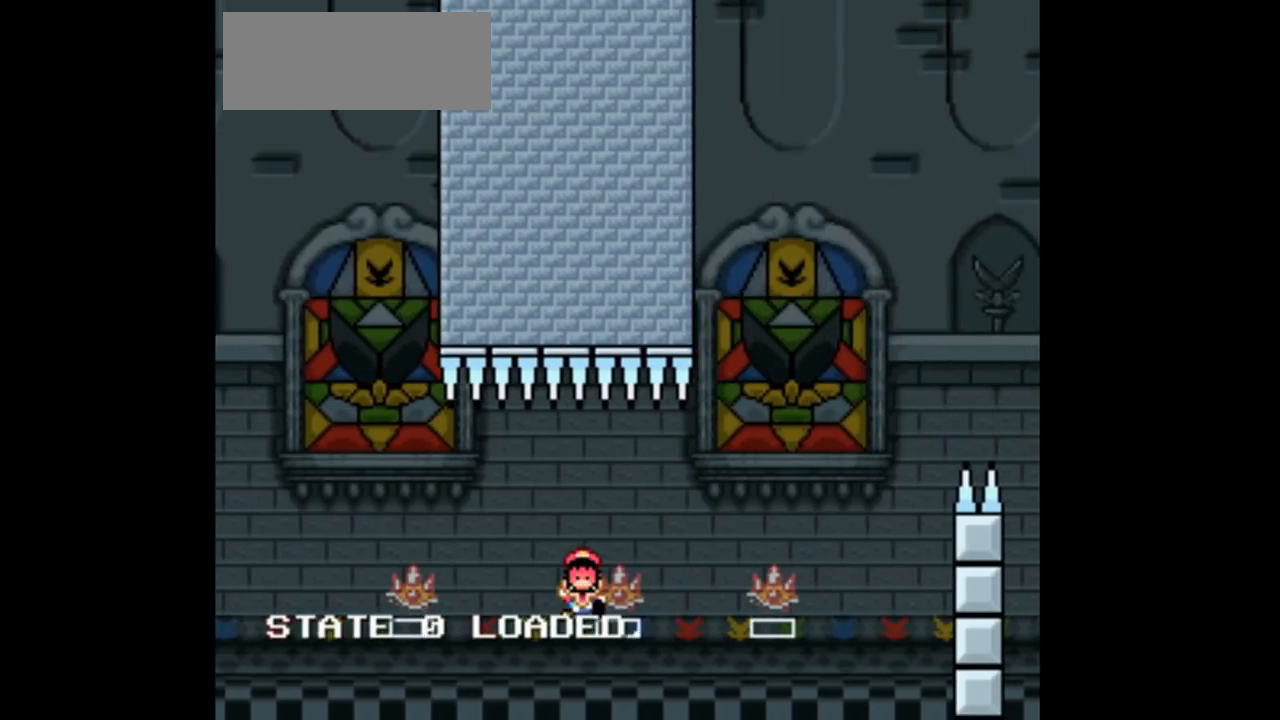
{"dt_ms": 500, "buttons": ["A", "R1"], "events": [[367, "R1", "down"]]}
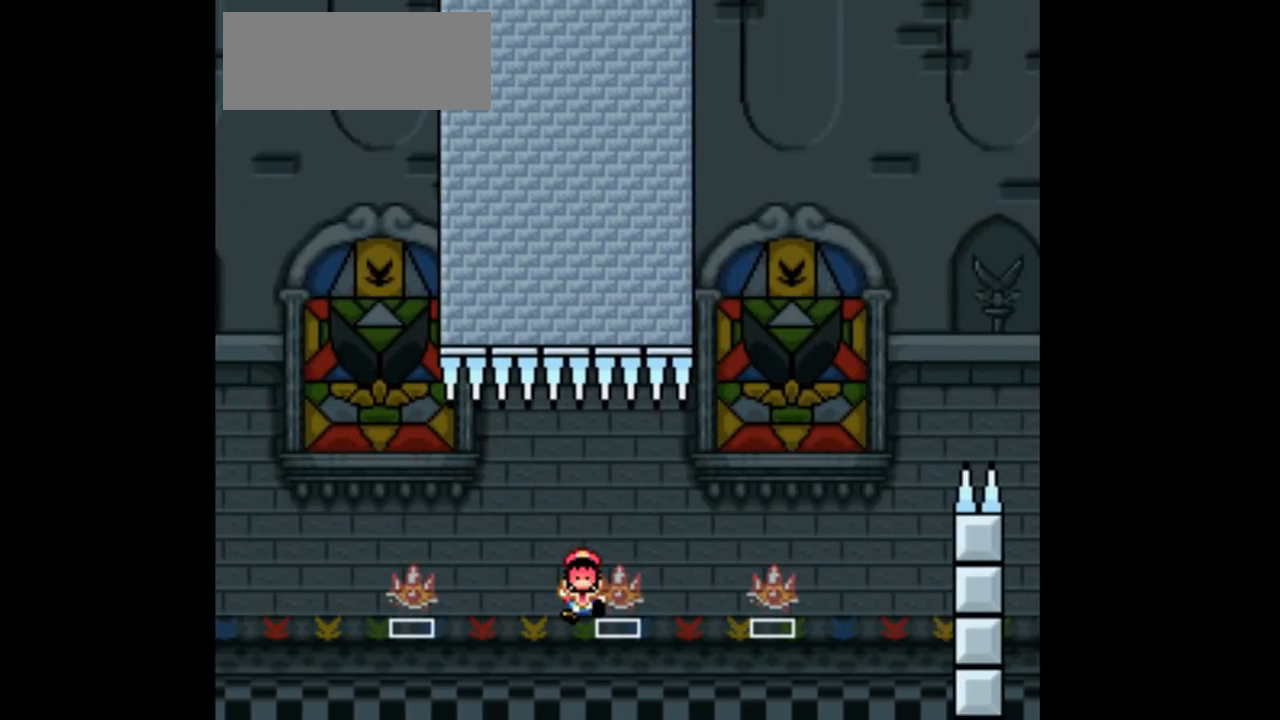
{"dt_ms": 1000, "buttons": ["A"]}
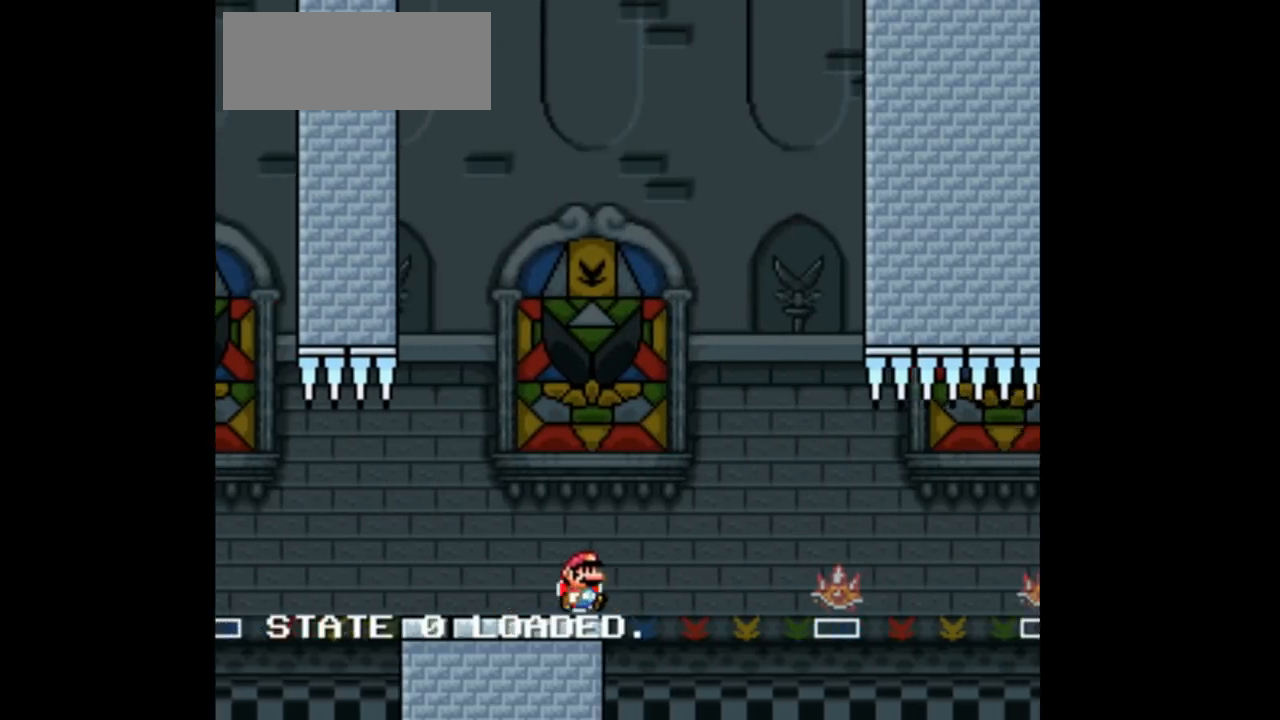
{"dt_ms": 500, "buttons": [], "events": [[67, "DPAD_LEFT", "down"], [133, "DPAD_LEFT", "up"], [233, "A", "up"]]}
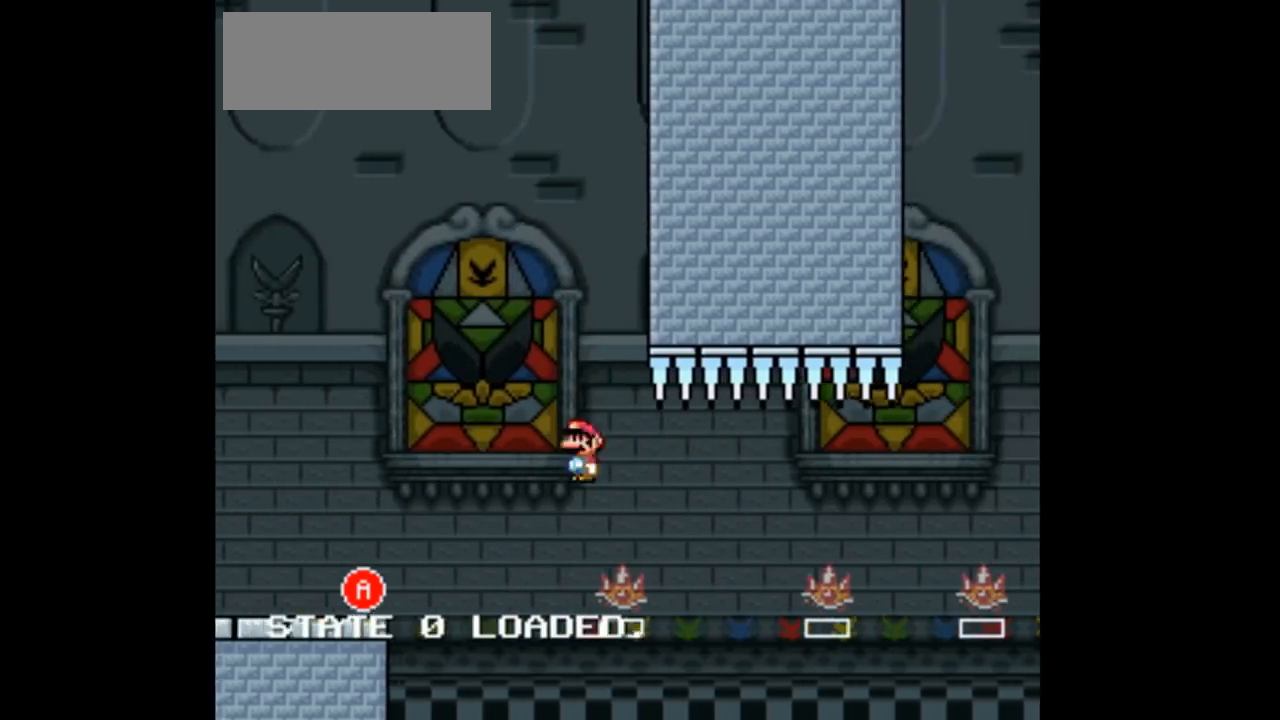
{"dt_ms": 500, "buttons": [], "events": [[200, "A", "down"], [300, "A", "up"]]}